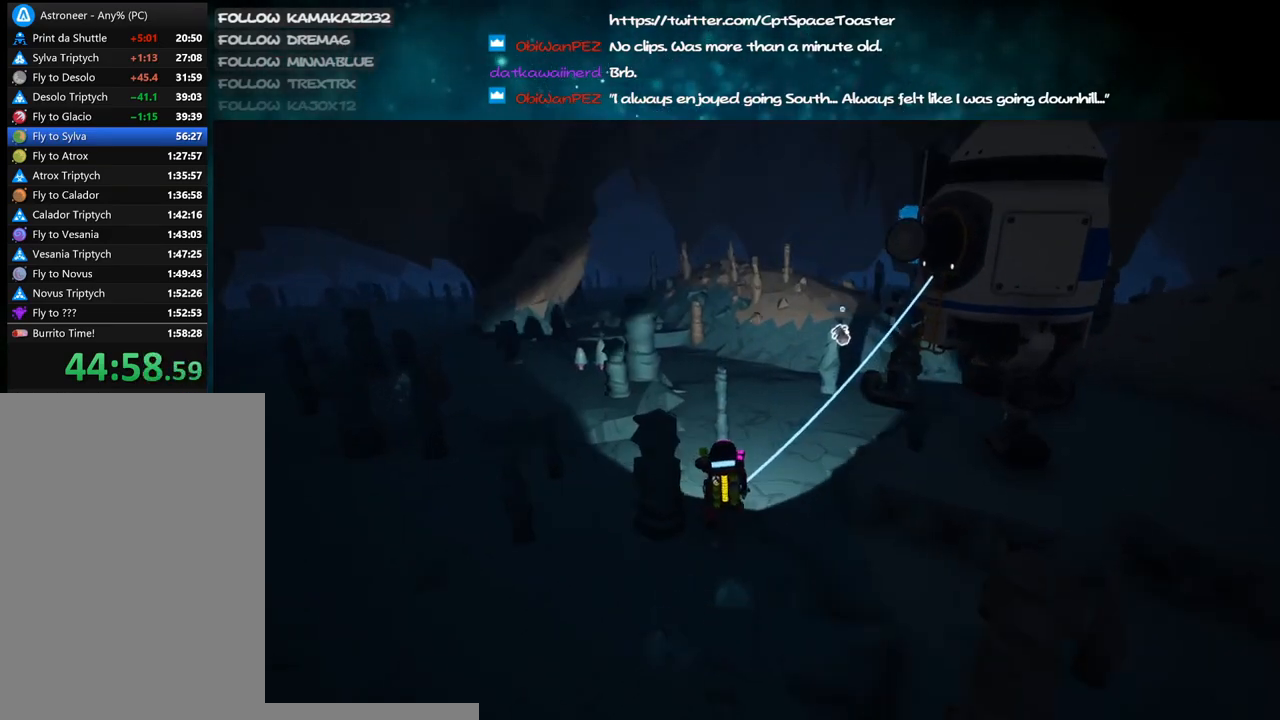
Gameplay with keyboard and mouse; each line is a JSON object with the keys and mouse buttons held at the frame after it. "events" lists presses ("down") and releases ("up") of "a", "alt", "b", "c", "ctrl", "d", "e", "f", "g", "q", "r", "s", "shift", "space", "t", "tab", "v", "w", "x", "z", "mouse_left", "mouse_wheel", "mouse_right", "mouse_mb4" and "mouse_mb5" between this image and that frame as [ms after this image, input, new state], when the widget could be followed in between. "mouse_left", "mouse_wheel", "mouse_right", "mouse_mb4", "mouse_mb5" = the "left", "wheel", "right", "mb4", "mb5" buttons of the "mouse" list. No other keys are recorded. "wheel" means that the mouse wheel is clicked or scrolled. Mouse movement is not recorded.
{"keys": ["f"], "mouse": ["right"], "events": [[116, "mouse_right", "down"], [133, "f", "down"]]}
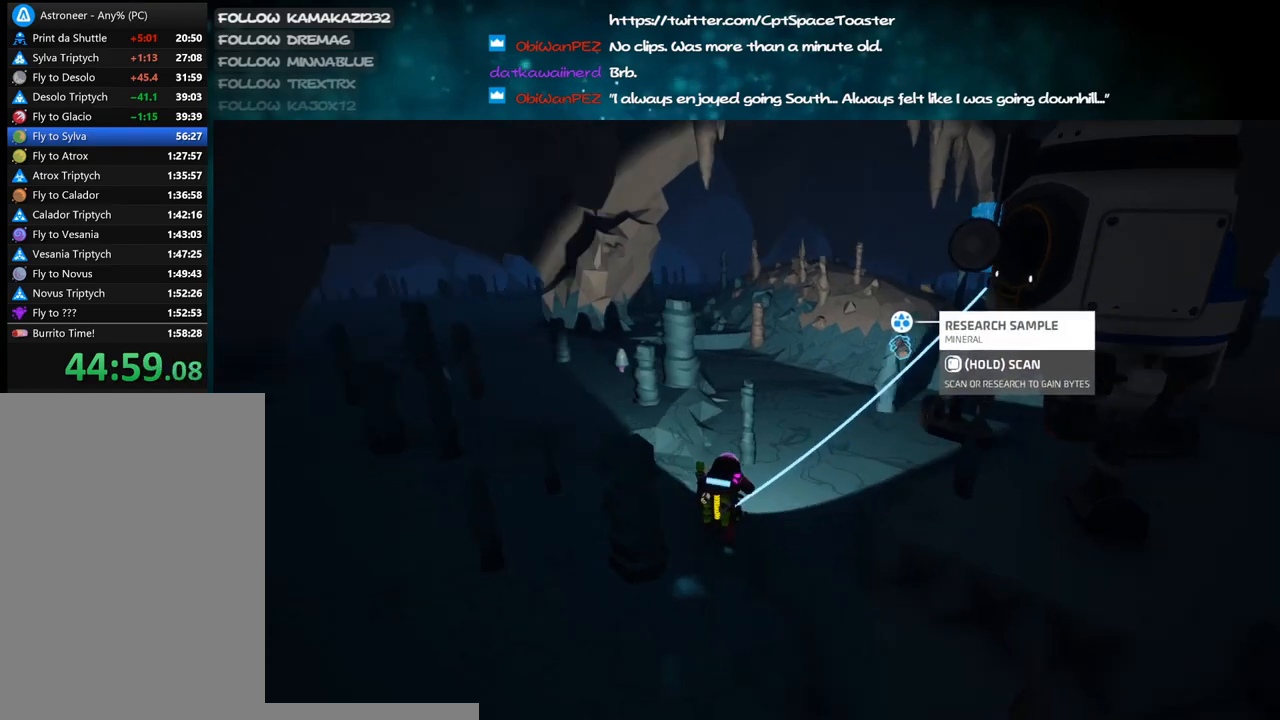
{"keys": ["d", "shift", "w"], "mouse": ["right"], "events": [[183, "w", "down"], [316, "f", "up"], [366, "shift", "down"], [466, "d", "down"]]}
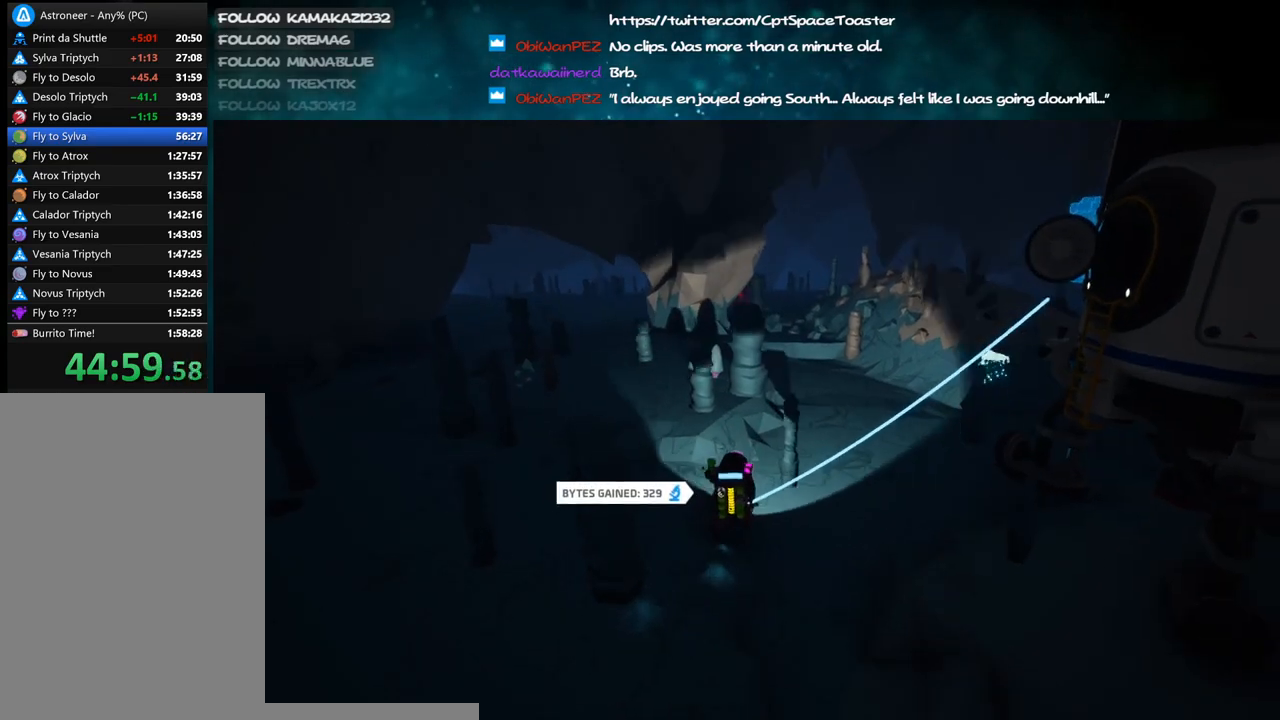
{"keys": ["w"], "mouse": ["right"], "events": [[83, "shift", "up"], [500, "d", "up"]]}
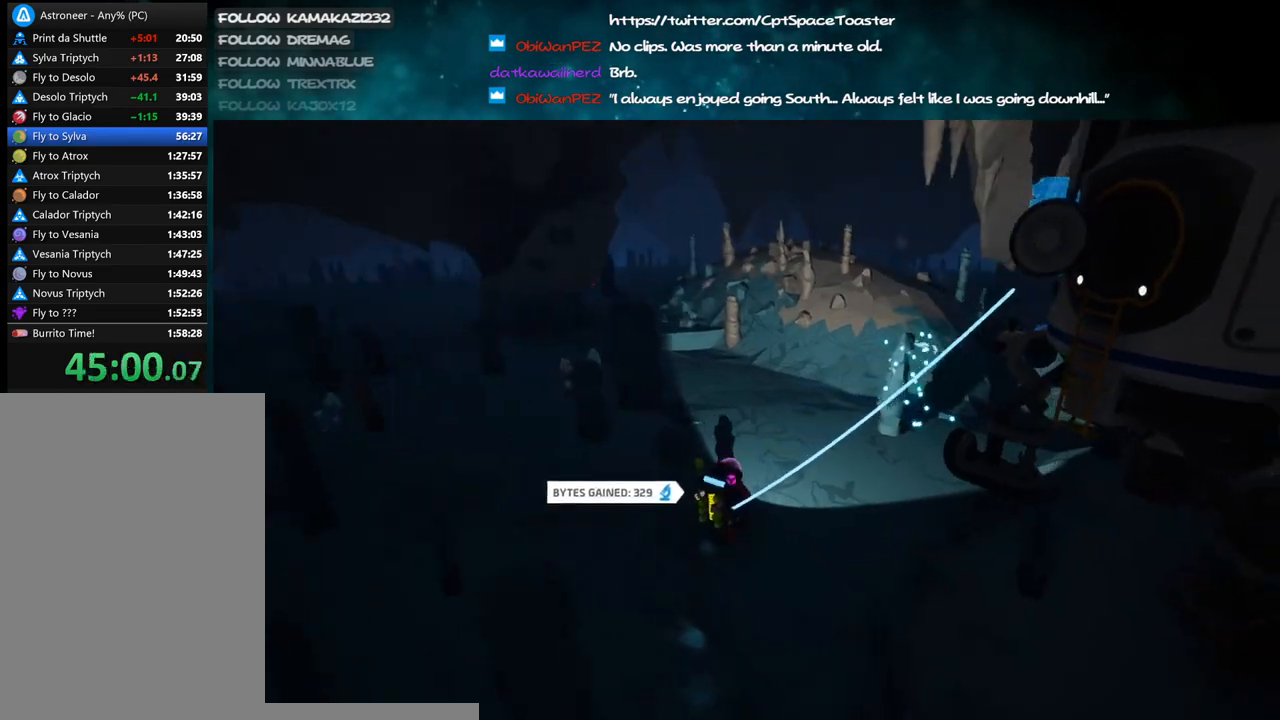
{"keys": ["w"], "mouse": [], "events": [[400, "mouse_right", "up"]]}
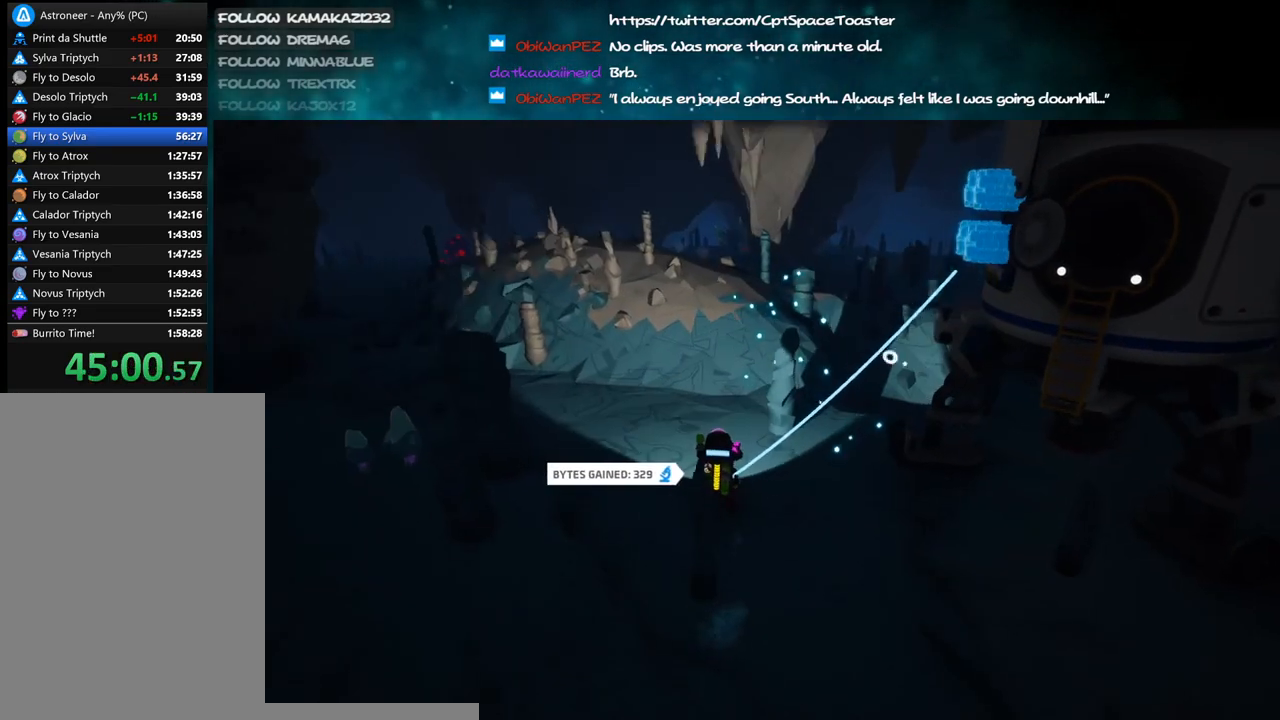
{"keys": ["a", "w"], "mouse": [], "events": [[16, "space", "down"], [116, "space", "up"], [300, "mouse_left", "down"], [366, "a", "down"], [366, "mouse_left", "up"]]}
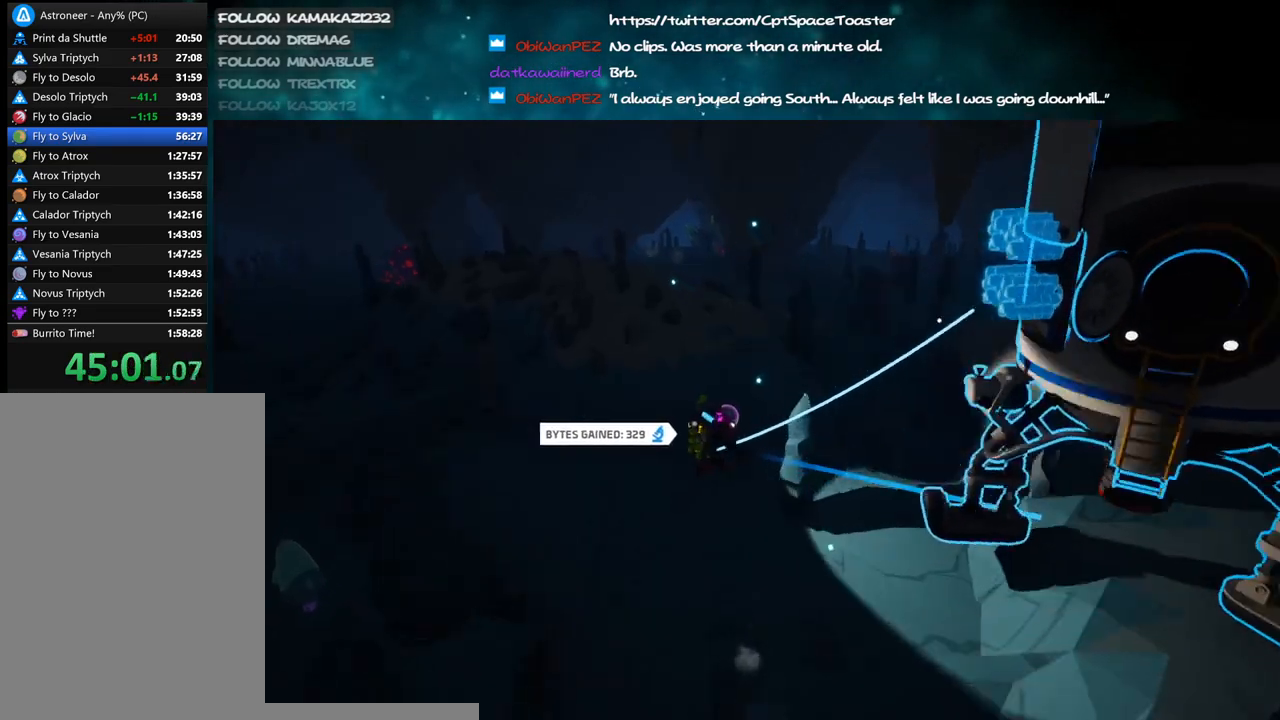
{"keys": ["a", "w"], "mouse": ["left"], "events": [[466, "mouse_left", "down"]]}
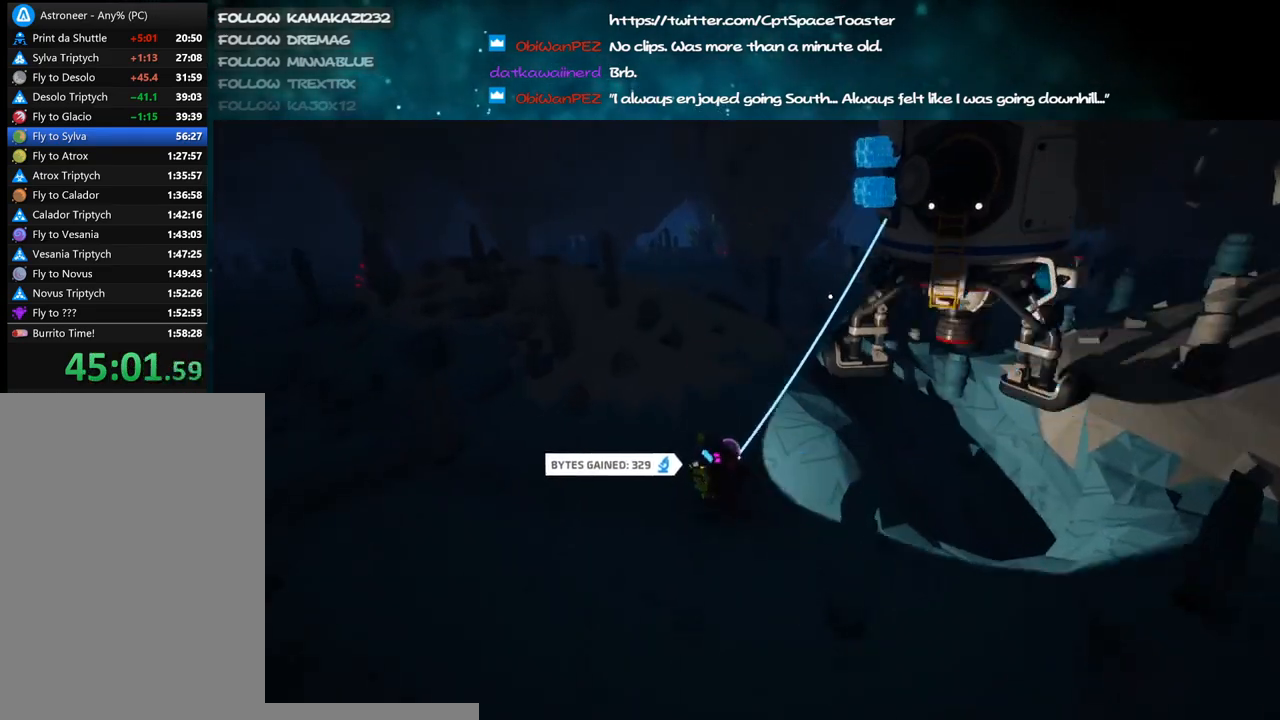
{"keys": ["w"], "mouse": ["right"], "events": [[16, "mouse_right", "down"], [83, "shift", "down"], [100, "mouse_left", "up"], [200, "a", "up"], [350, "shift", "up"]]}
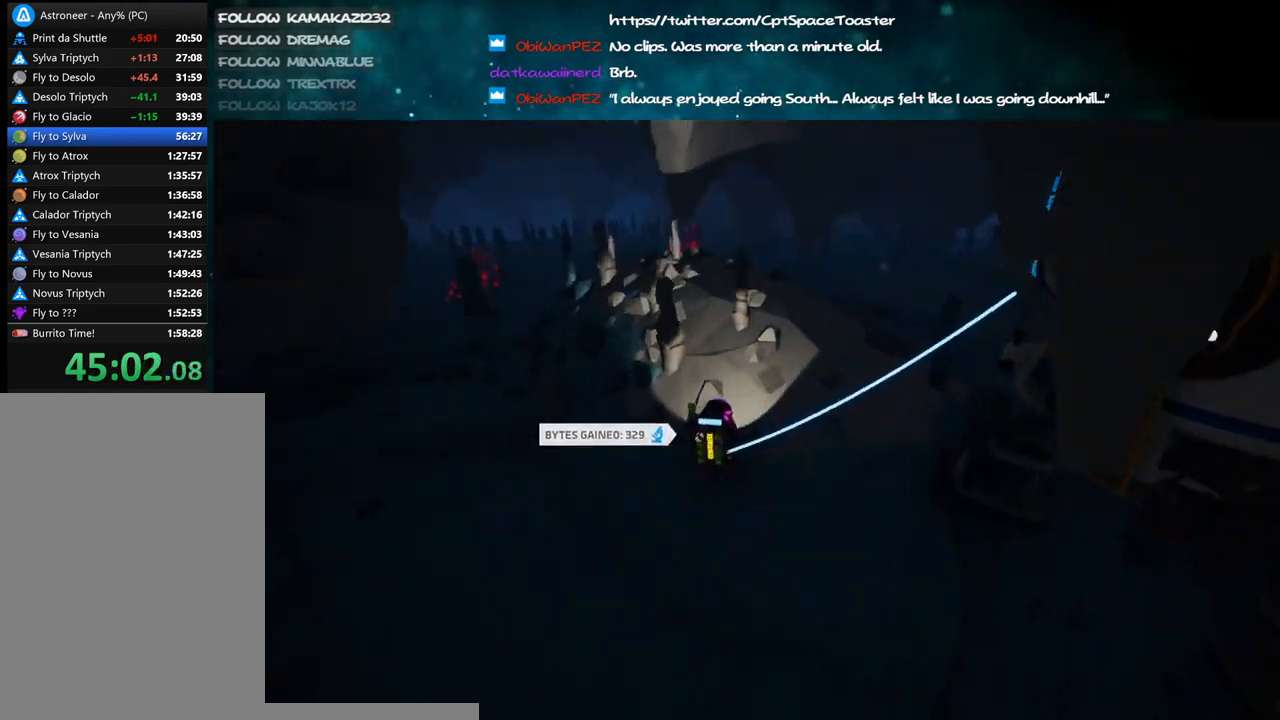
{"keys": [], "mouse": ["right"], "events": [[116, "w", "up"]]}
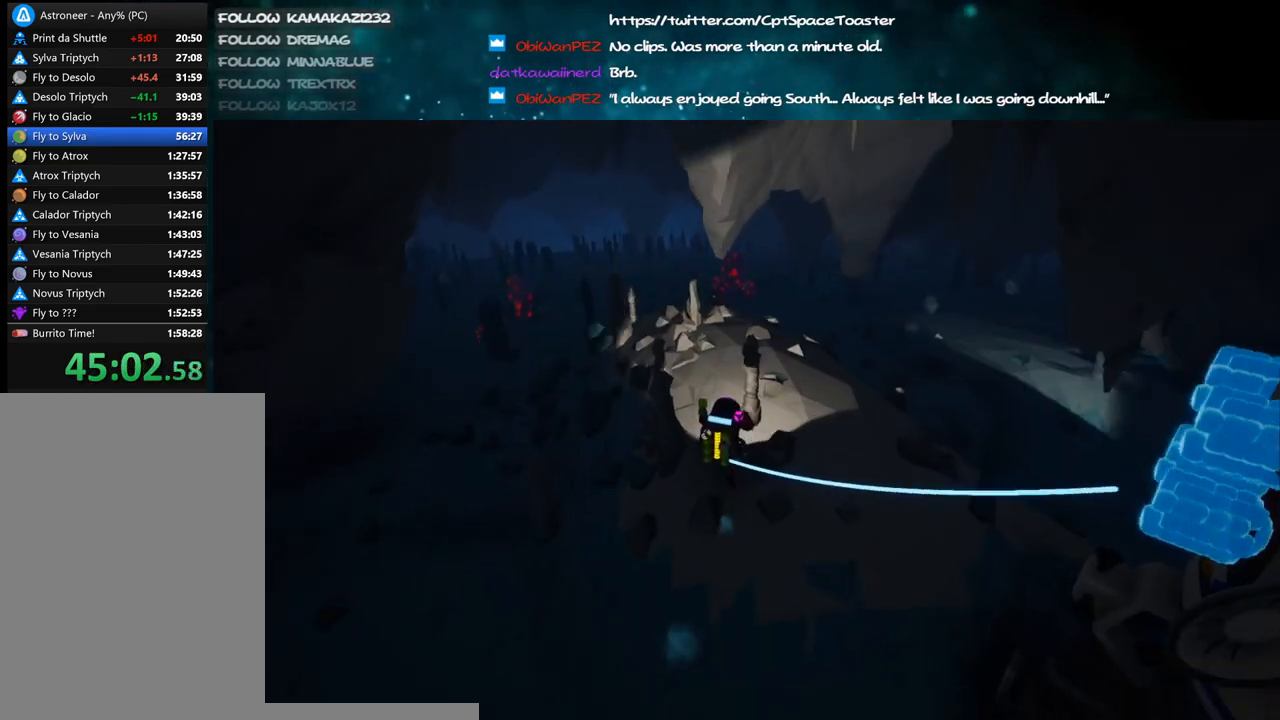
{"keys": [], "mouse": ["right"], "events": []}
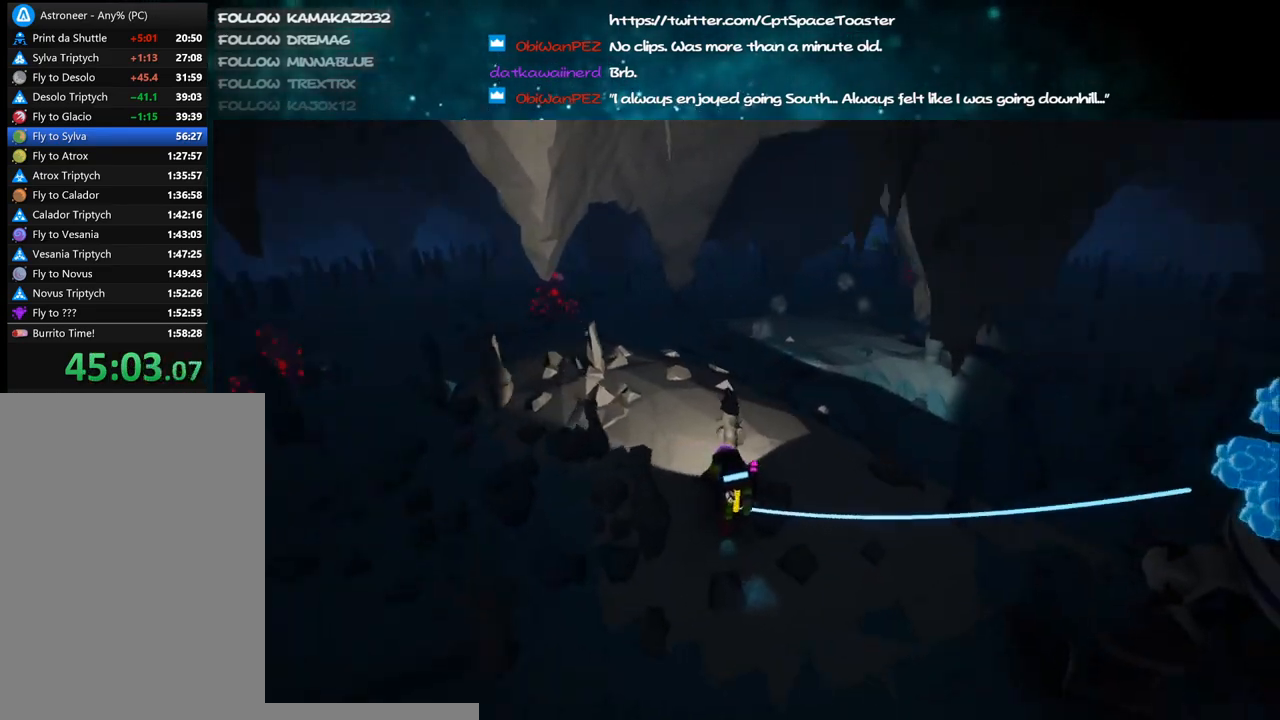
{"keys": [], "mouse": ["left"], "events": [[33, "mouse_right", "up"], [116, "w", "down"], [300, "w", "up"], [466, "mouse_left", "down"]]}
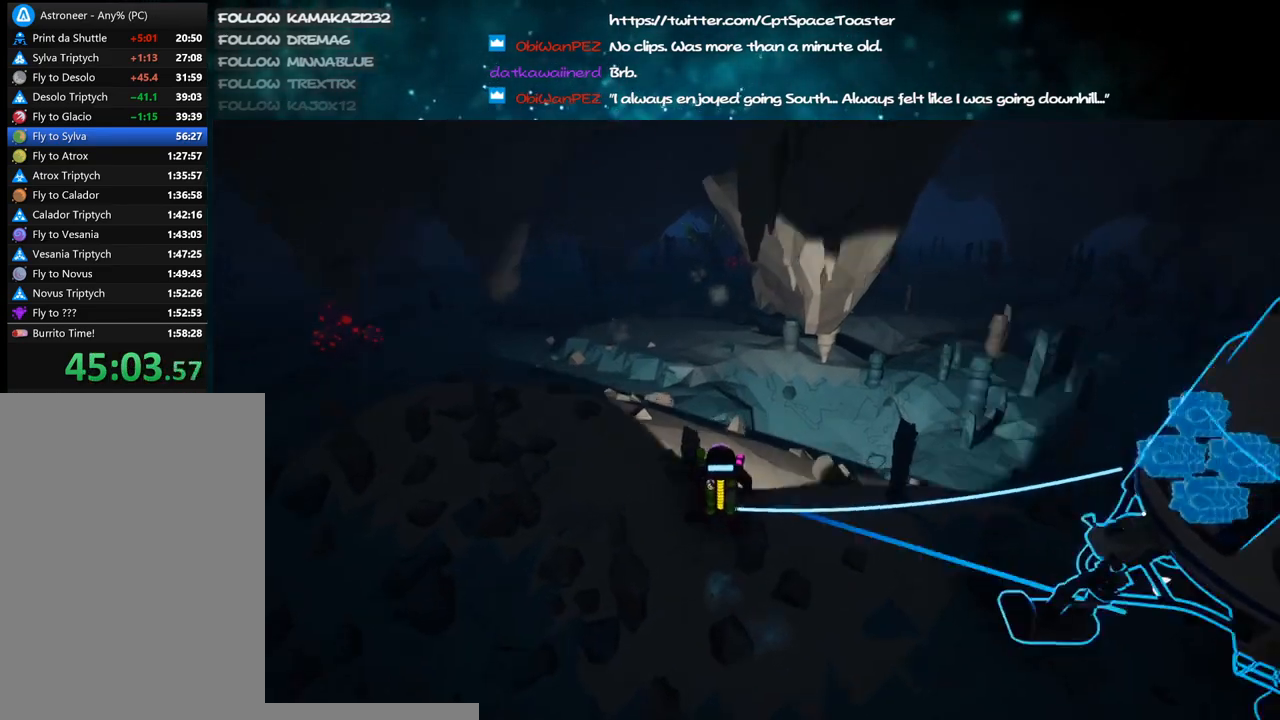
{"keys": ["a", "w"], "mouse": ["right"], "events": [[50, "mouse_left", "up"], [300, "mouse_left", "down"], [350, "mouse_right", "down"], [366, "a", "down"], [416, "mouse_left", "up"], [466, "w", "down"]]}
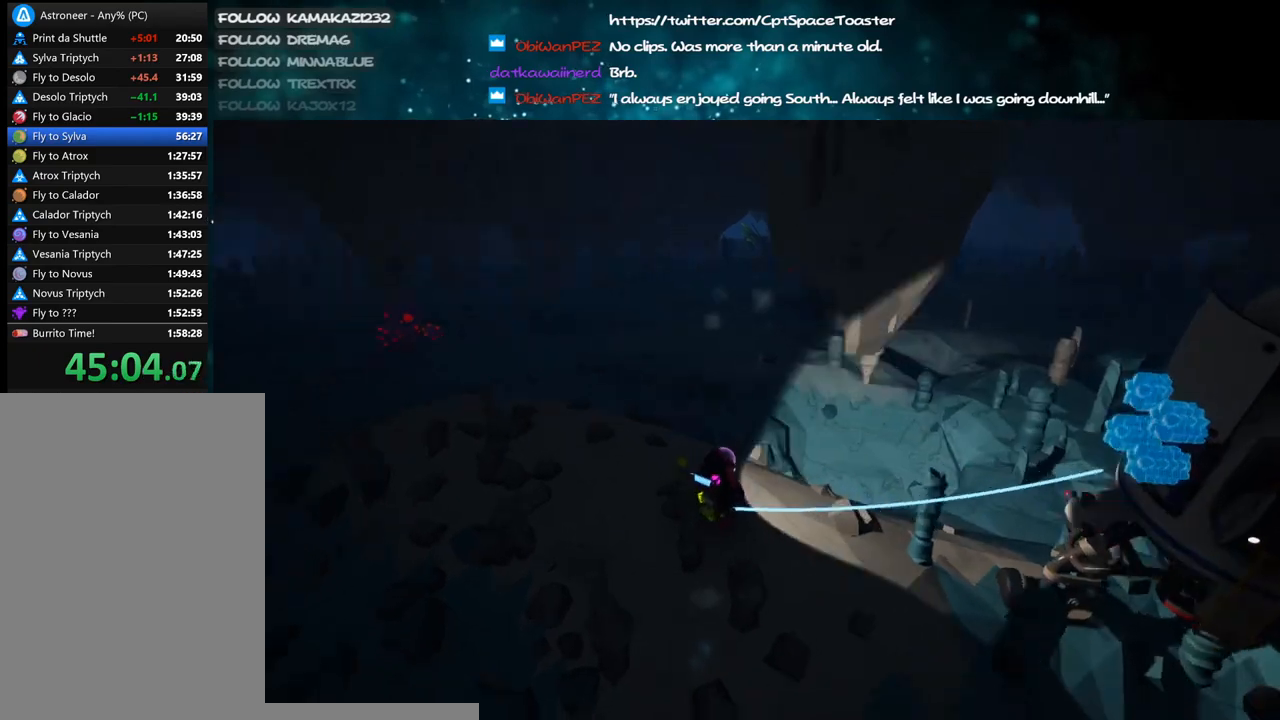
{"keys": [], "mouse": [], "events": [[200, "a", "up"], [216, "mouse_right", "up"], [400, "w", "up"]]}
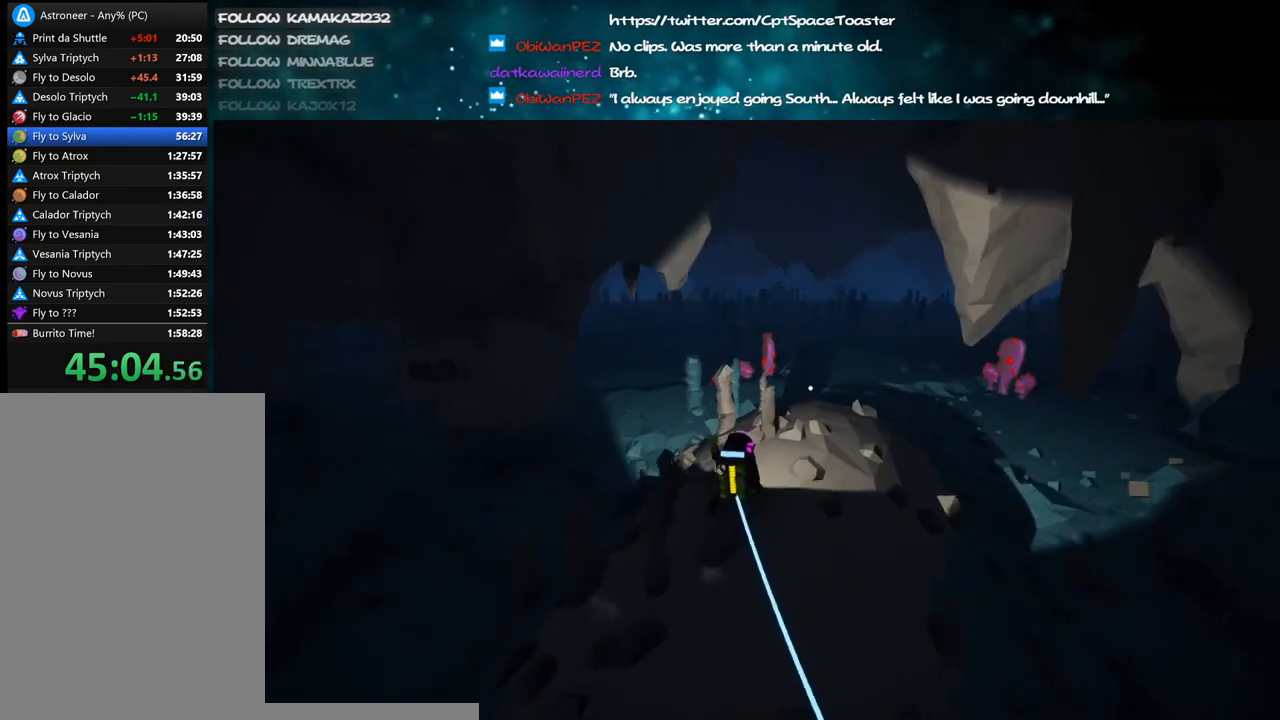
{"keys": [], "mouse": [], "events": [[83, "mouse_right", "down"], [216, "w", "down"], [266, "mouse_right", "up"], [350, "e", "down"], [383, "w", "up"], [450, "e", "up"]]}
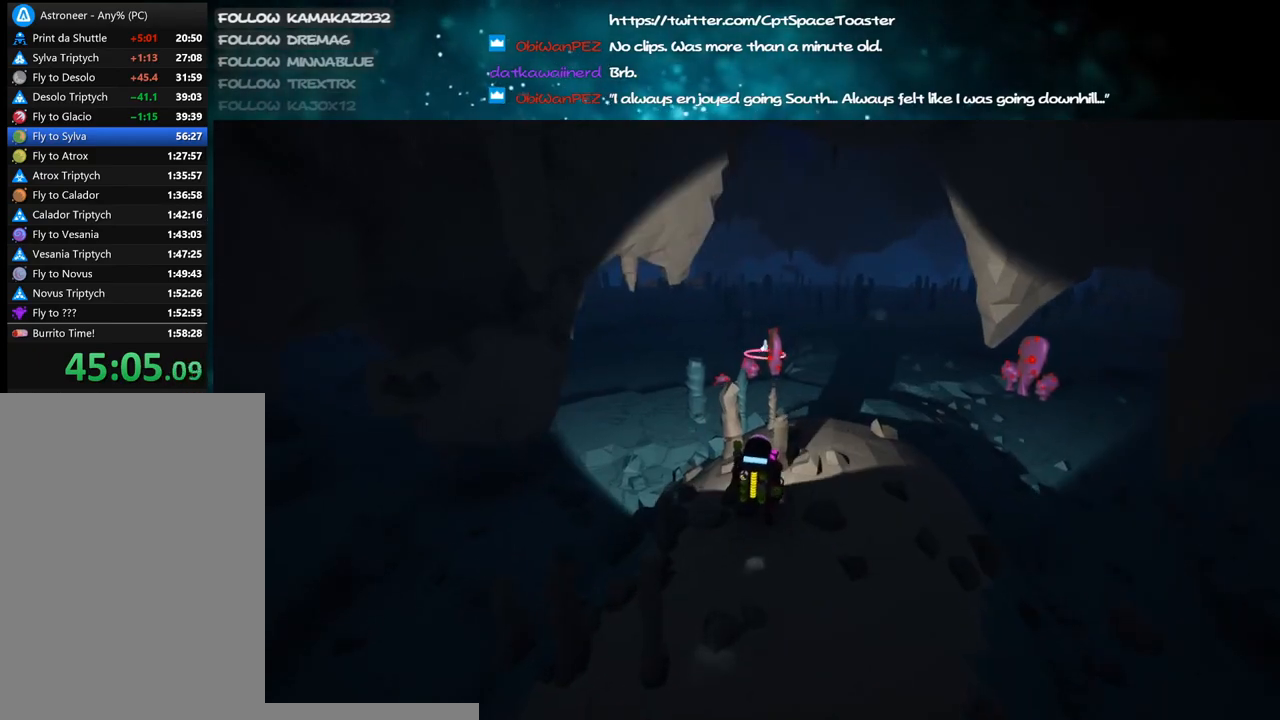
{"keys": [], "mouse": ["right"], "events": [[500, "mouse_right", "down"]]}
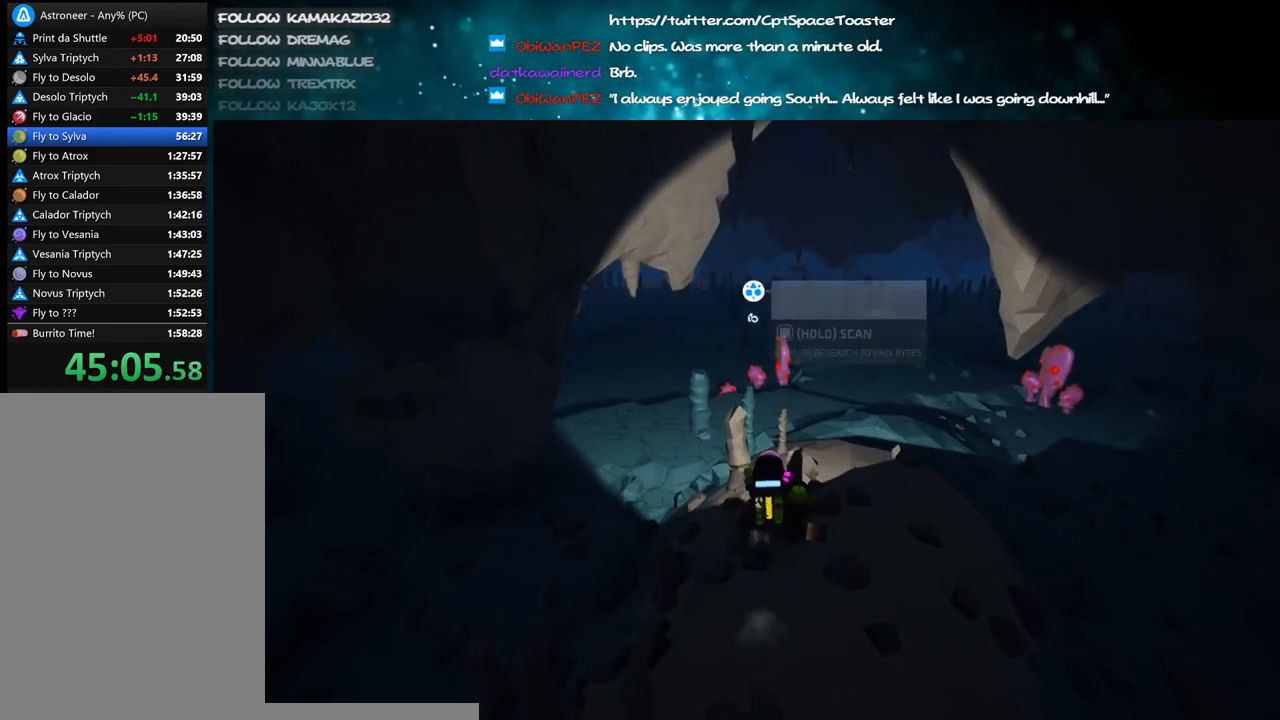
{"keys": ["f"], "mouse": ["right"], "events": [[33, "f", "down"]]}
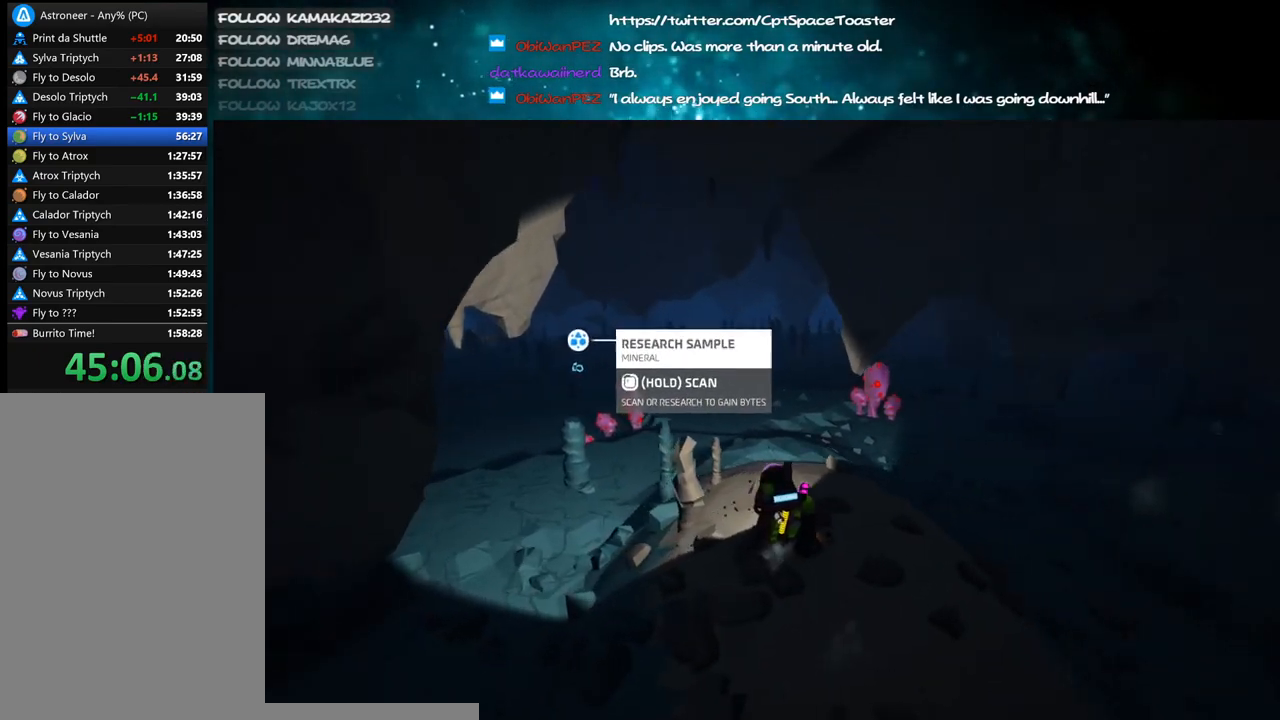
{"keys": [], "mouse": ["right"], "events": [[350, "f", "up"]]}
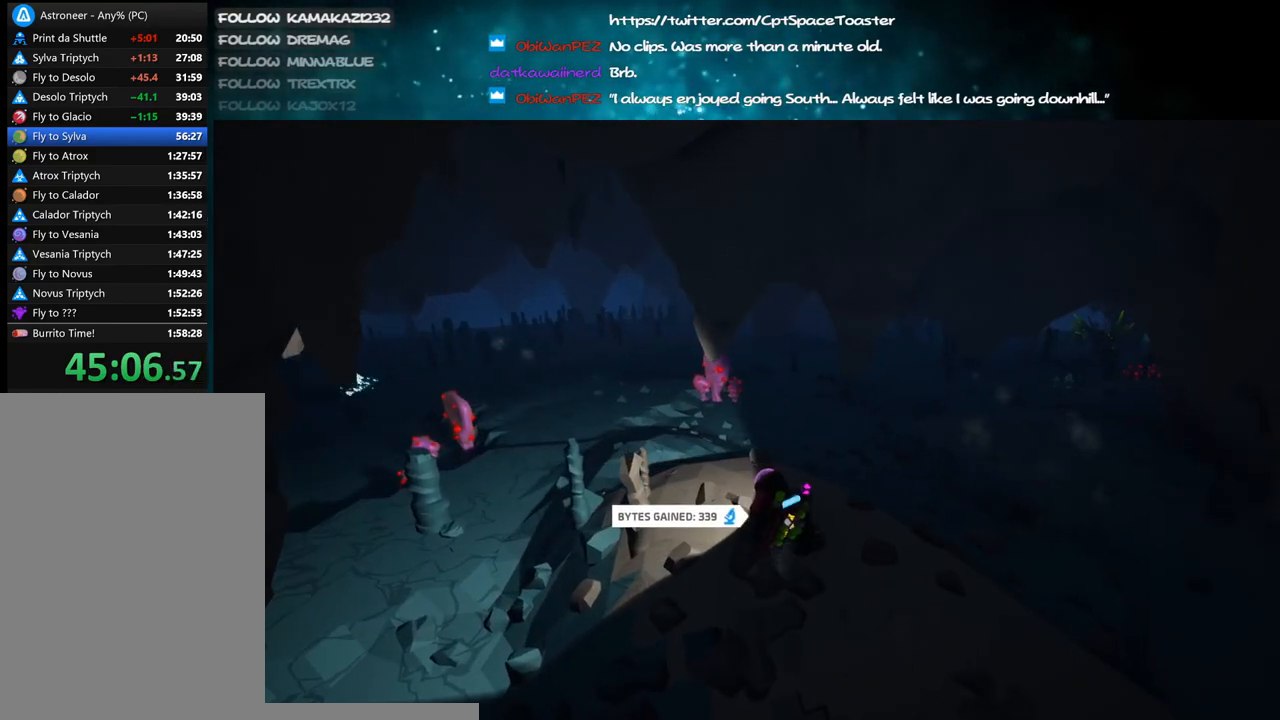
{"keys": ["d", "w"], "mouse": ["right"], "events": [[50, "w", "down"], [150, "d", "down"]]}
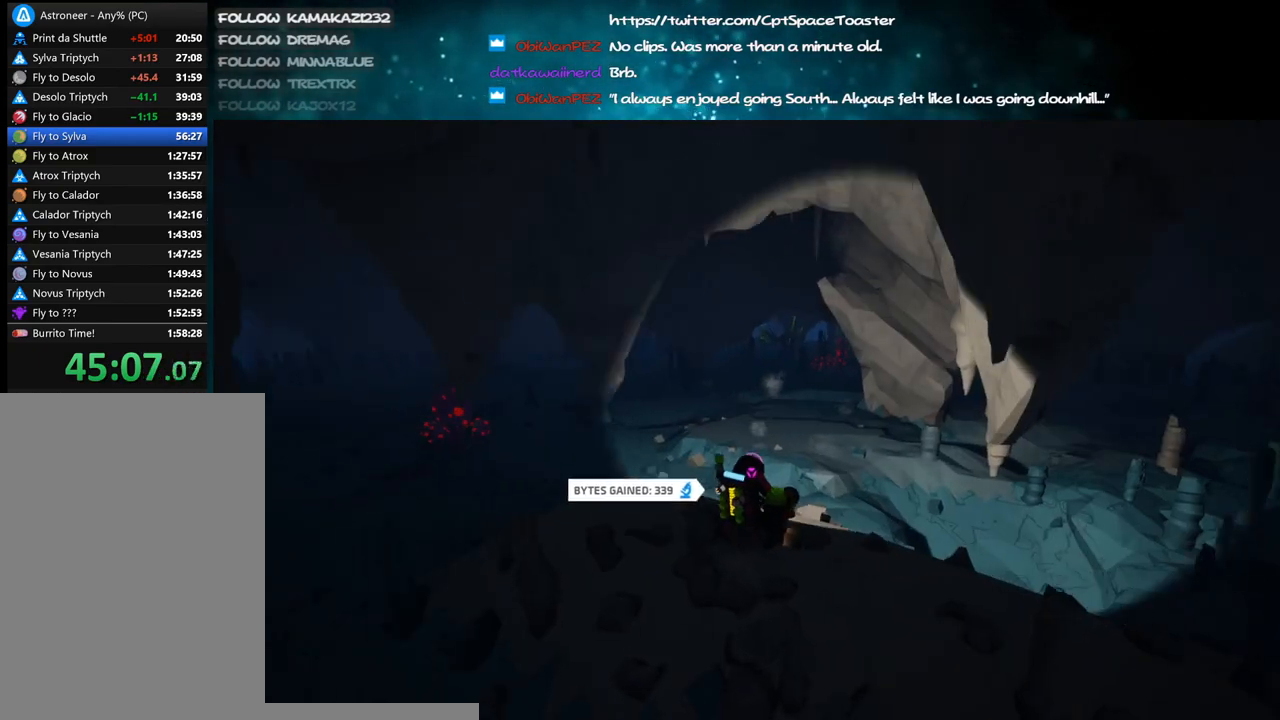
{"keys": ["d"], "mouse": ["right"], "events": [[300, "w", "up"]]}
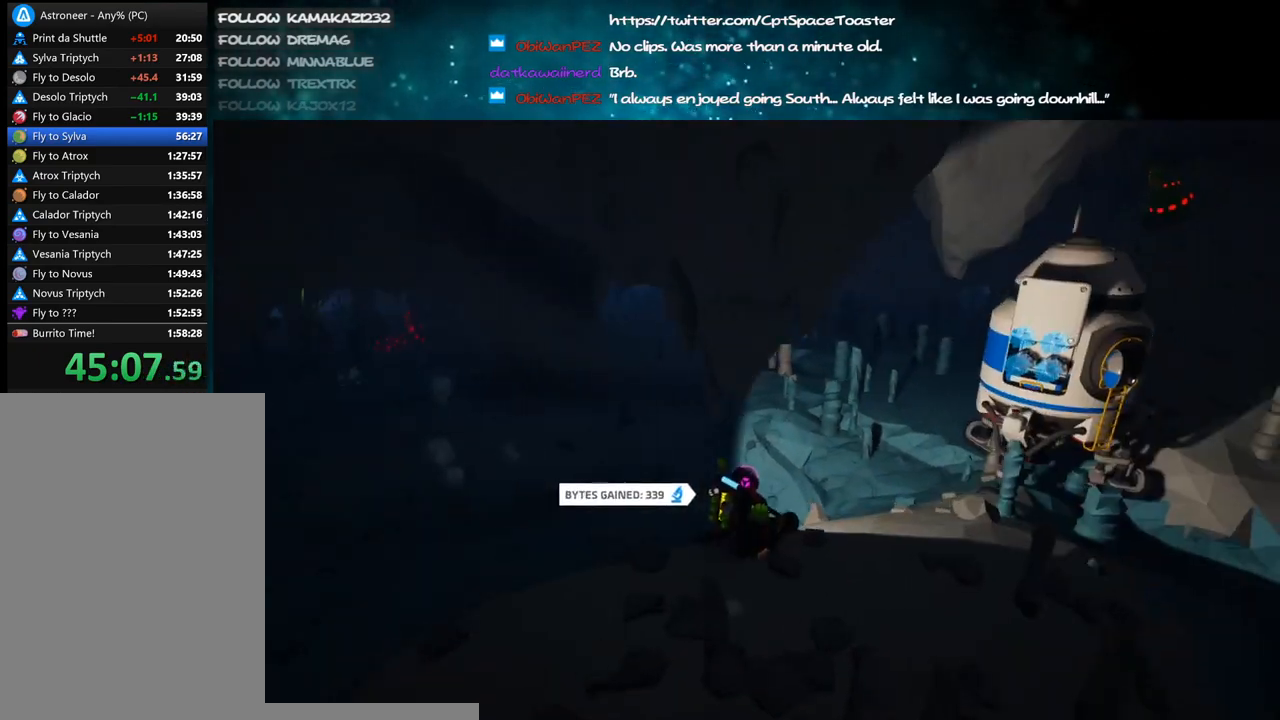
{"keys": ["shift", "w"], "mouse": ["right"], "events": [[66, "w", "down"], [183, "d", "up"], [183, "shift", "down"], [250, "d", "down"], [433, "d", "up"]]}
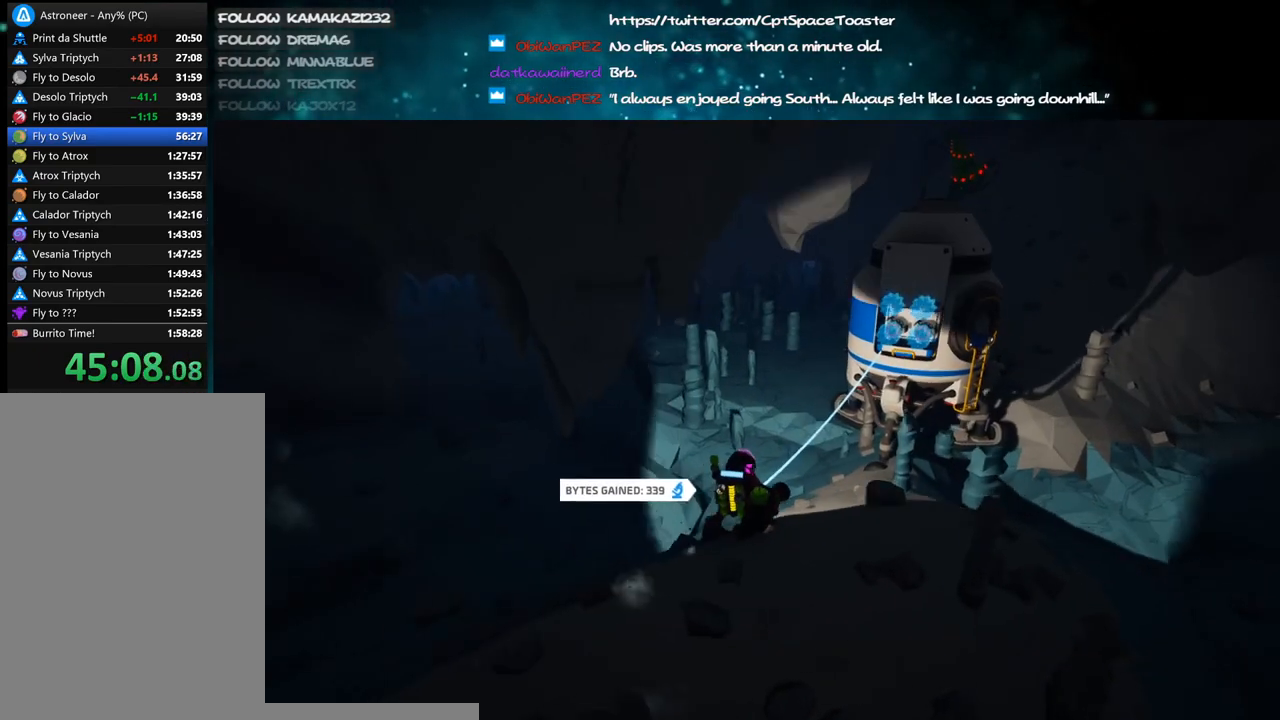
{"keys": ["w"], "mouse": [], "events": [[366, "mouse_right", "up"], [433, "shift", "up"]]}
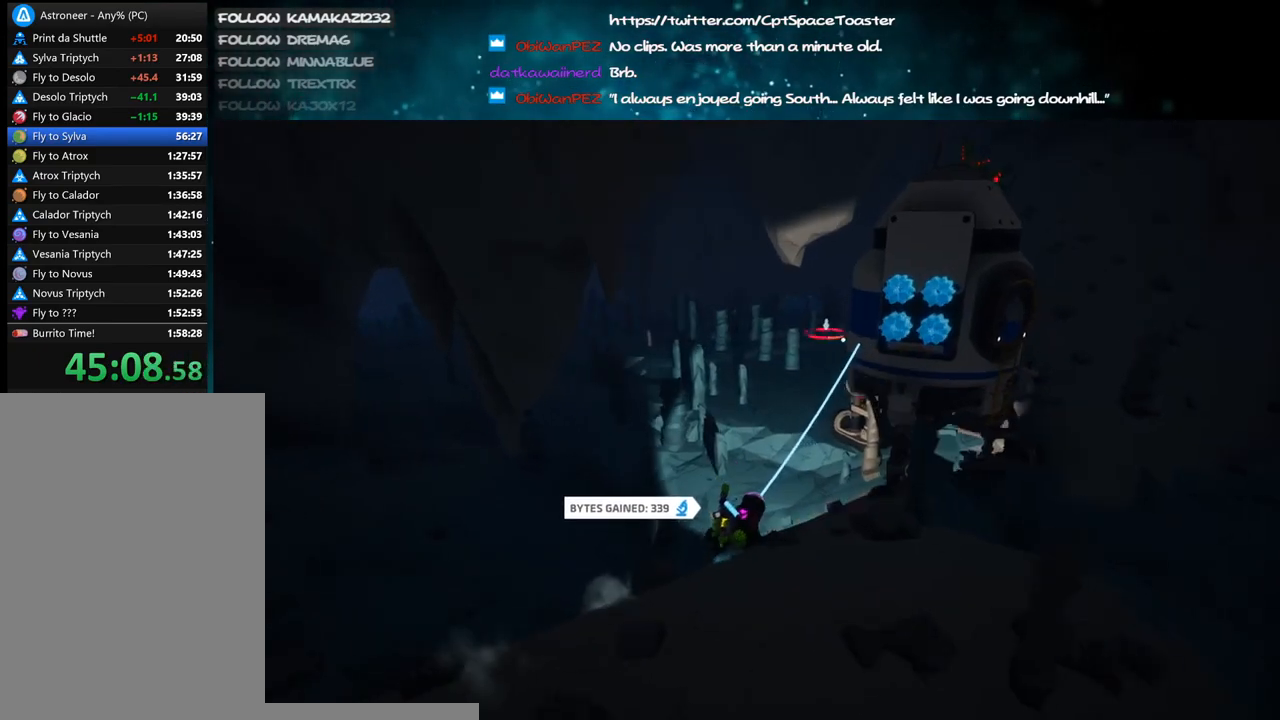
{"keys": ["a", "w"], "mouse": ["right"], "events": [[166, "space", "down"], [283, "a", "down"], [283, "mouse_left", "down"], [300, "space", "up"], [350, "mouse_right", "down"], [383, "mouse_left", "up"]]}
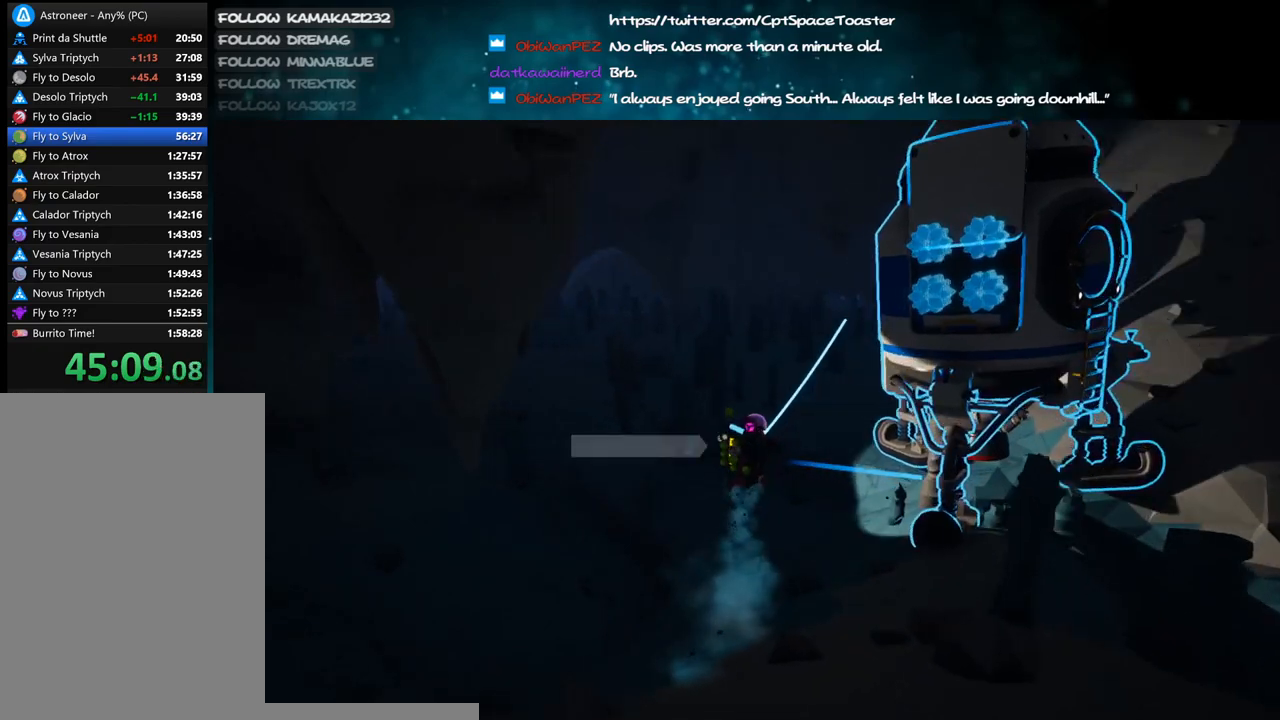
{"keys": ["a", "w"], "mouse": [], "events": [[16, "mouse_right", "up"]]}
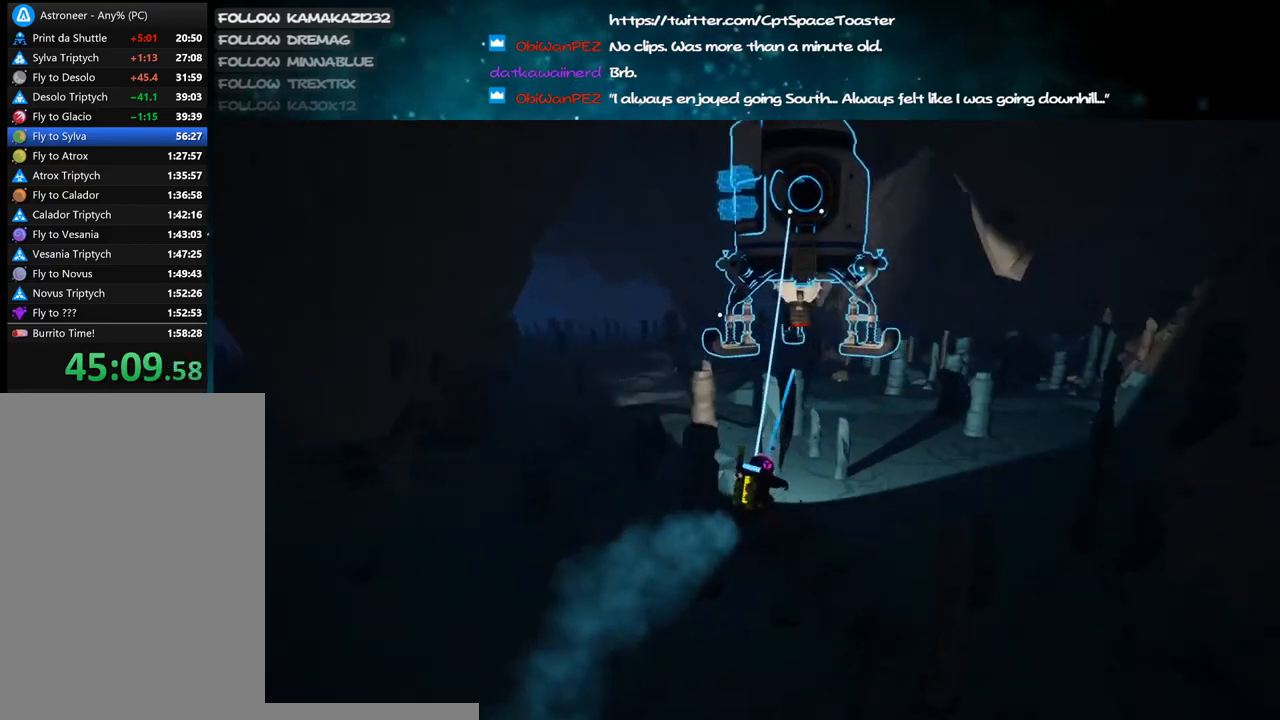
{"keys": ["w"], "mouse": ["right"], "events": [[150, "mouse_left", "down"], [150, "shift", "down"], [200, "mouse_right", "down"], [283, "mouse_left", "up"], [416, "a", "up"], [500, "shift", "up"]]}
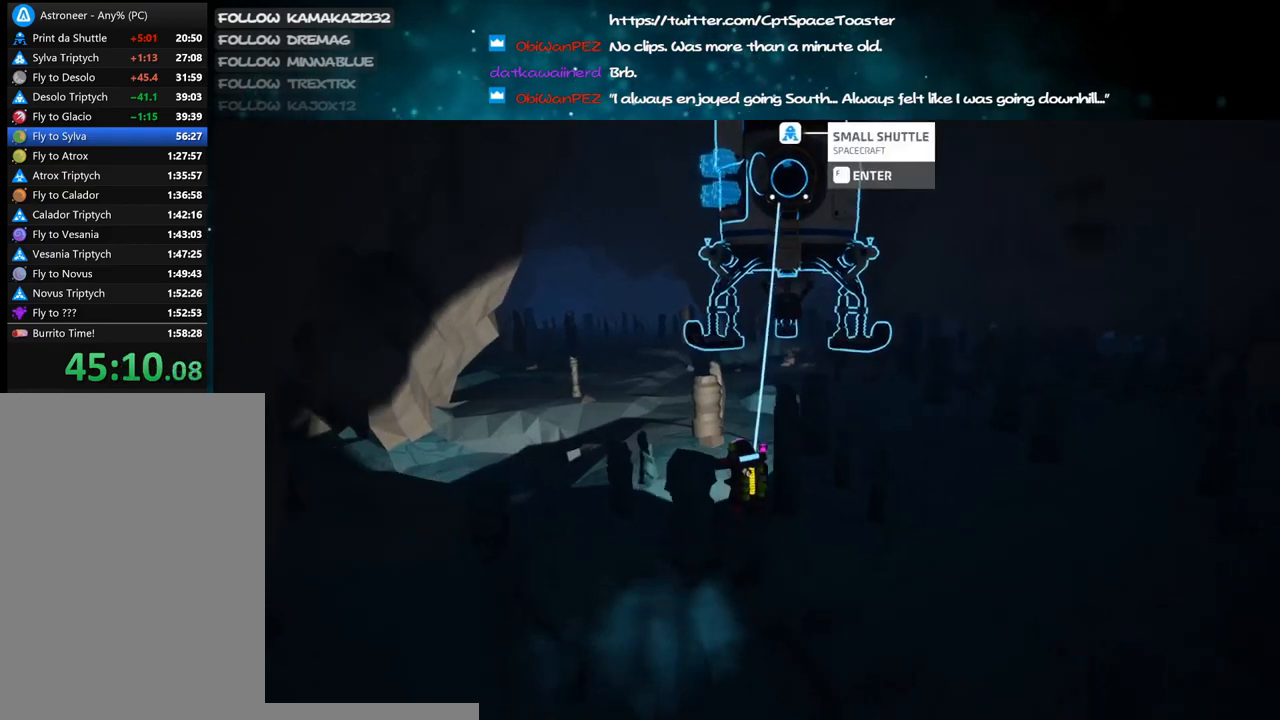
{"keys": ["w"], "mouse": [], "events": [[50, "mouse_right", "up"], [133, "space", "down"], [150, "d", "down"], [283, "d", "up"], [283, "space", "up"]]}
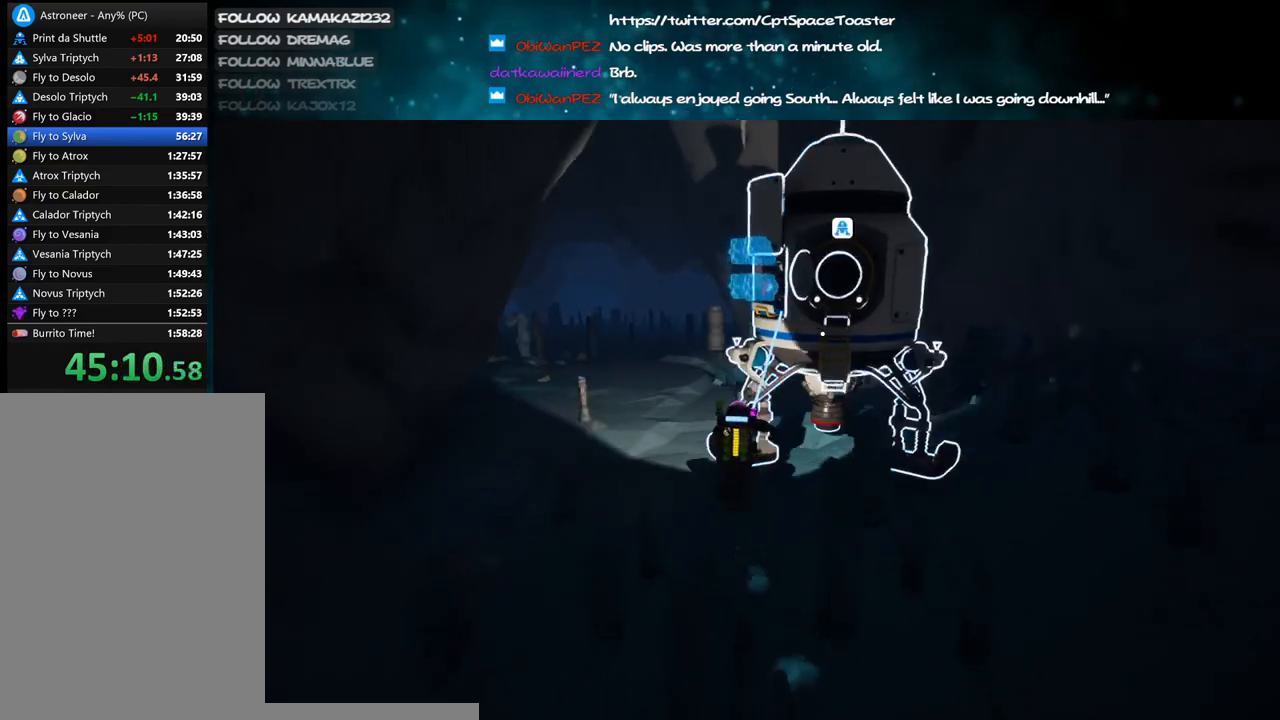
{"keys": ["w"], "mouse": ["left", "right"], "events": [[16, "mouse_left", "down"], [116, "mouse_left", "up"], [183, "d", "down"], [416, "mouse_left", "down"], [466, "mouse_right", "down"], [500, "d", "up"]]}
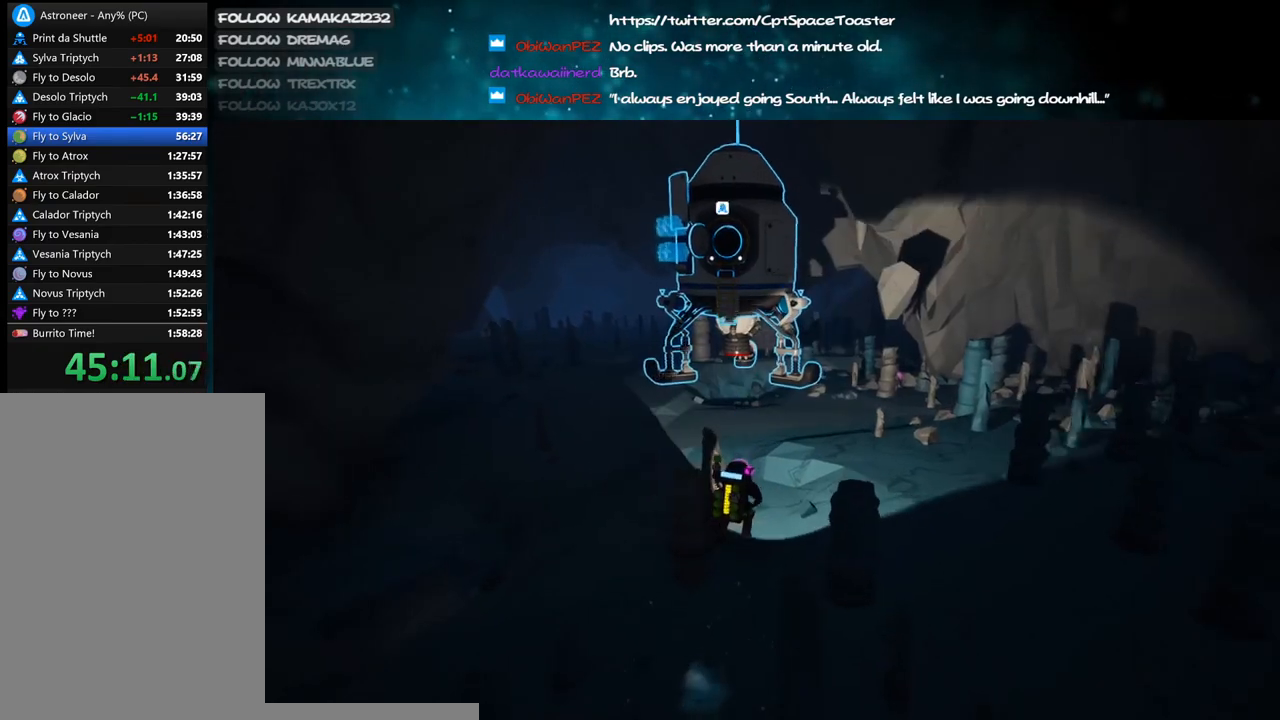
{"keys": ["w"], "mouse": [], "events": [[50, "mouse_left", "up"], [166, "shift", "down"], [233, "a", "down"], [416, "mouse_right", "up"], [466, "shift", "up"], [500, "a", "up"]]}
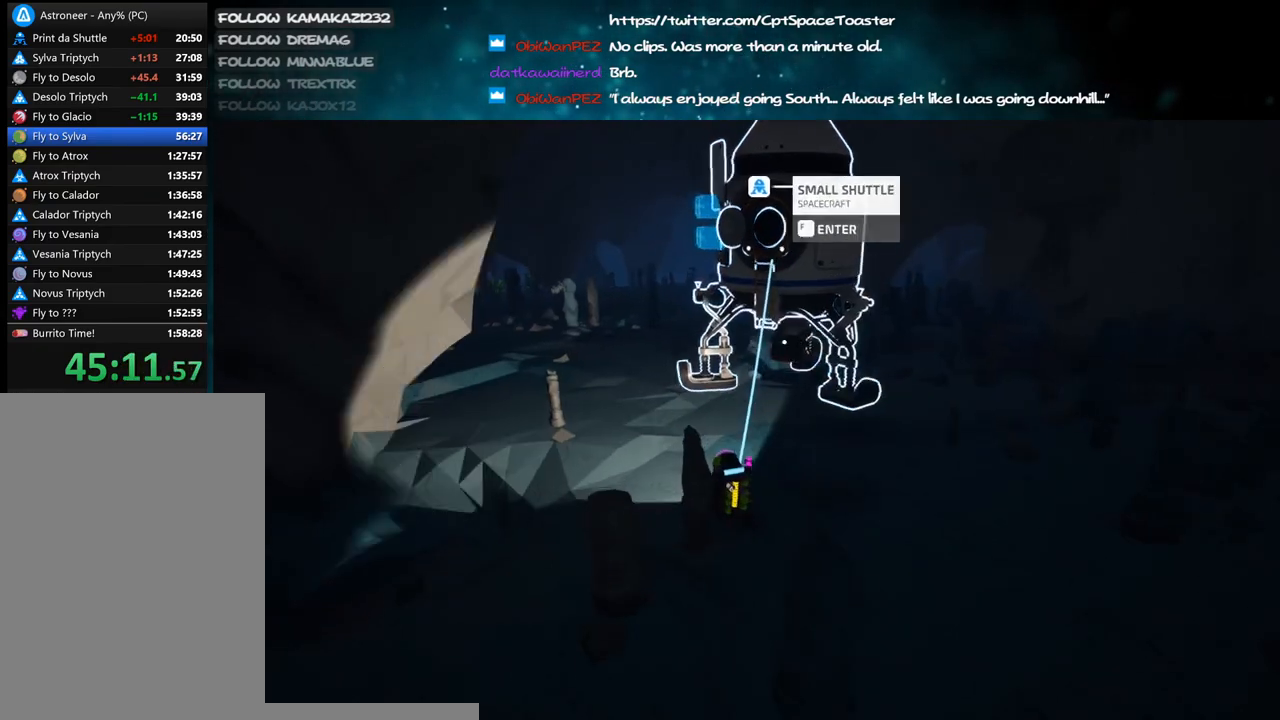
{"keys": ["a", "w"], "mouse": [], "events": [[216, "space", "down"], [233, "a", "down"], [283, "mouse_left", "down"], [333, "space", "up"], [366, "mouse_left", "up"]]}
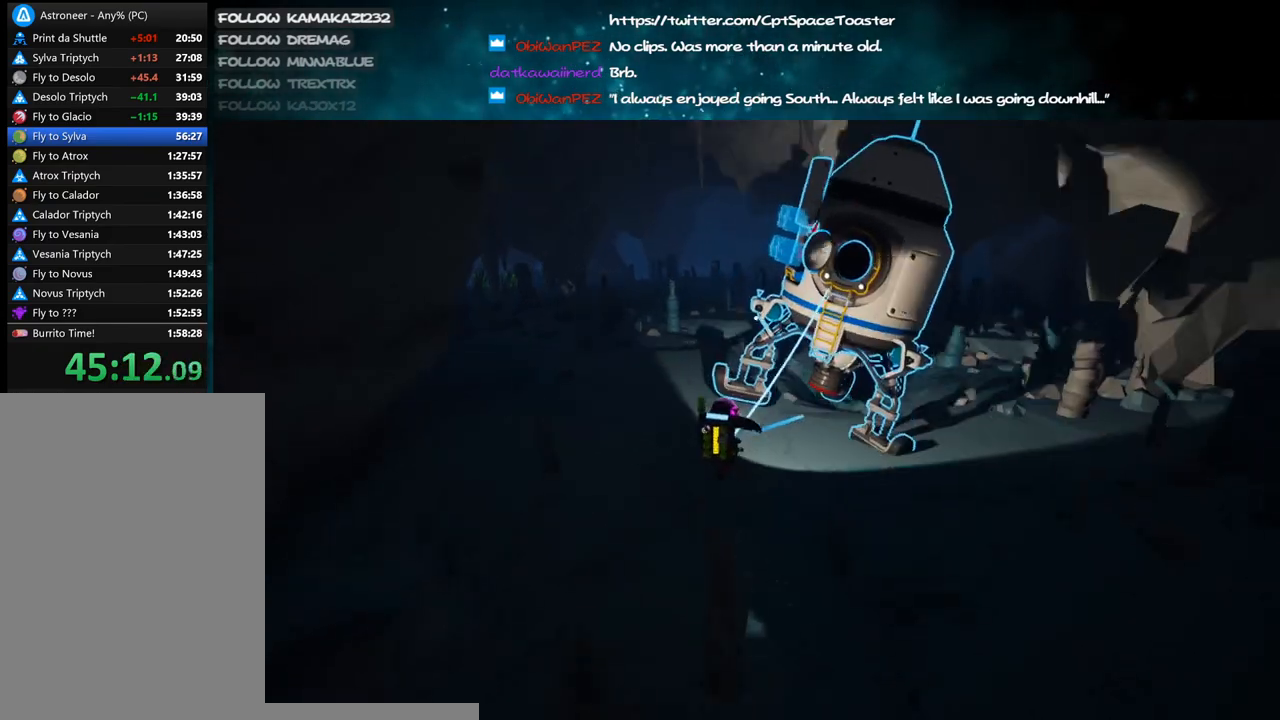
{"keys": ["a", "w"], "mouse": [], "events": [[133, "mouse_left", "down"], [266, "mouse_right", "down"], [283, "mouse_left", "up"], [300, "mouse_right", "up"]]}
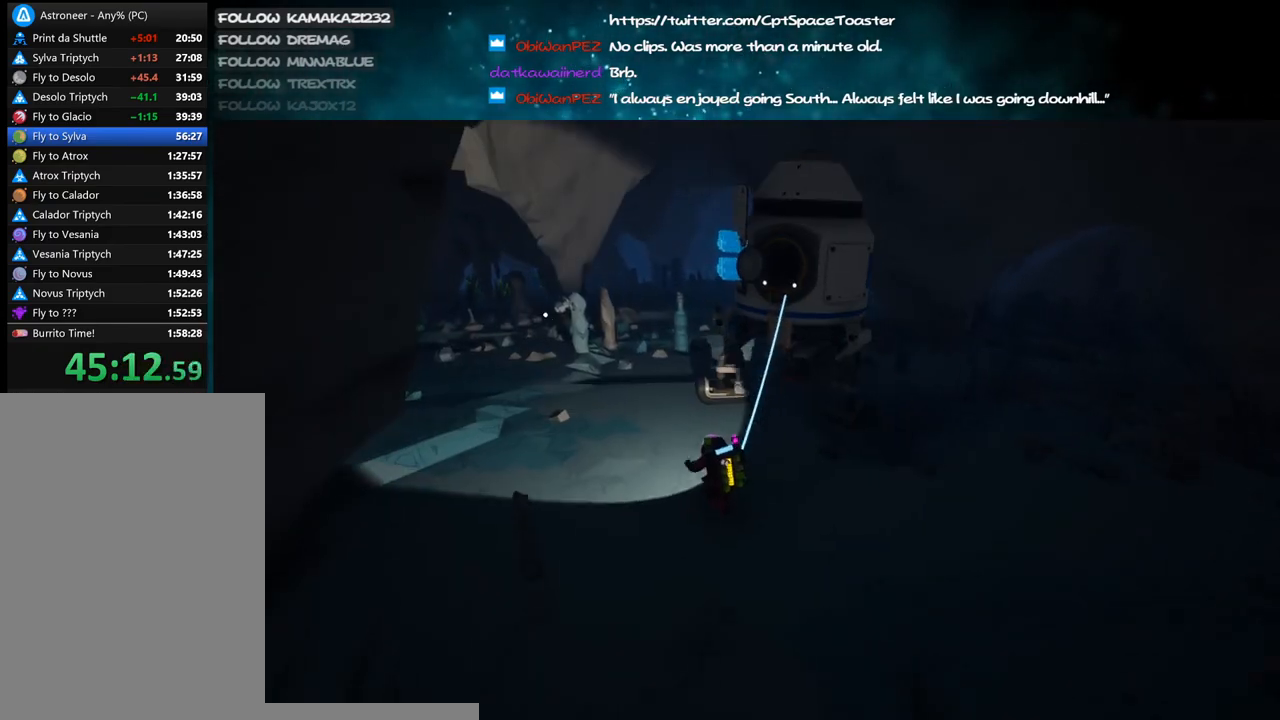
{"keys": ["a", "f", "w"], "mouse": ["right"], "events": [[33, "a", "up"], [333, "f", "down"], [333, "mouse_right", "down"], [400, "a", "down"]]}
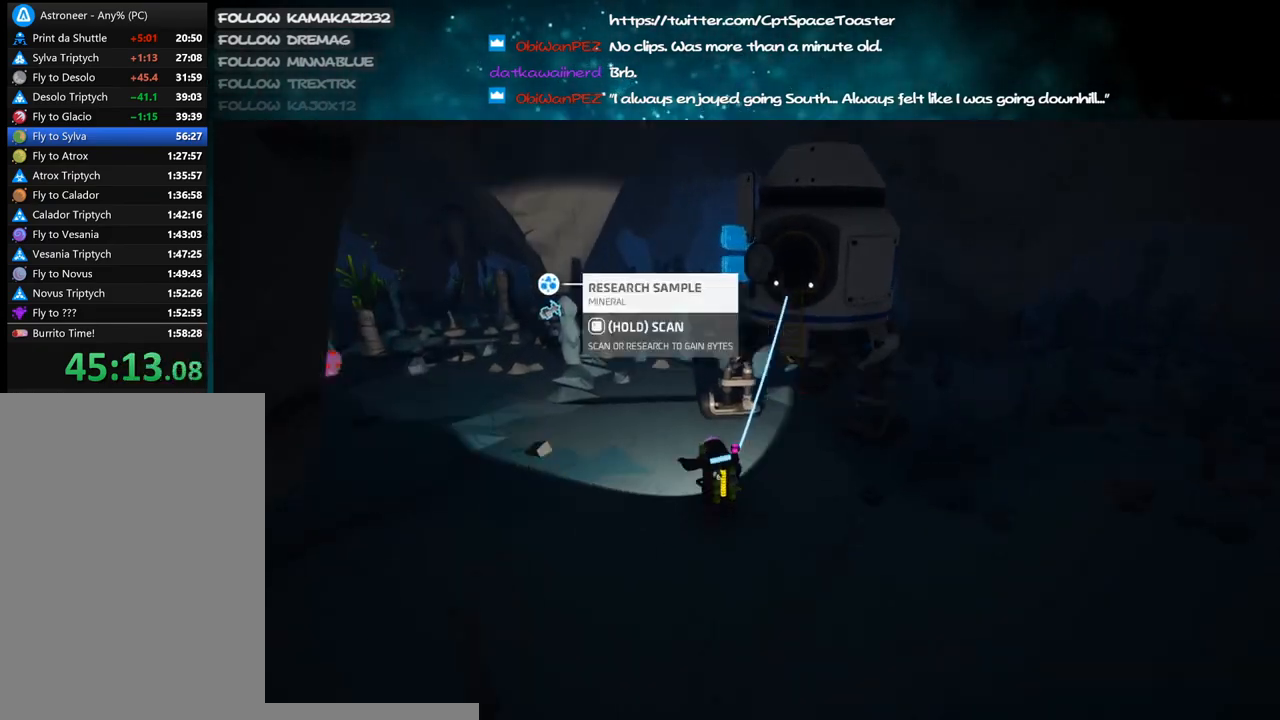
{"keys": ["f", "w"], "mouse": ["right"], "events": [[216, "a", "up"]]}
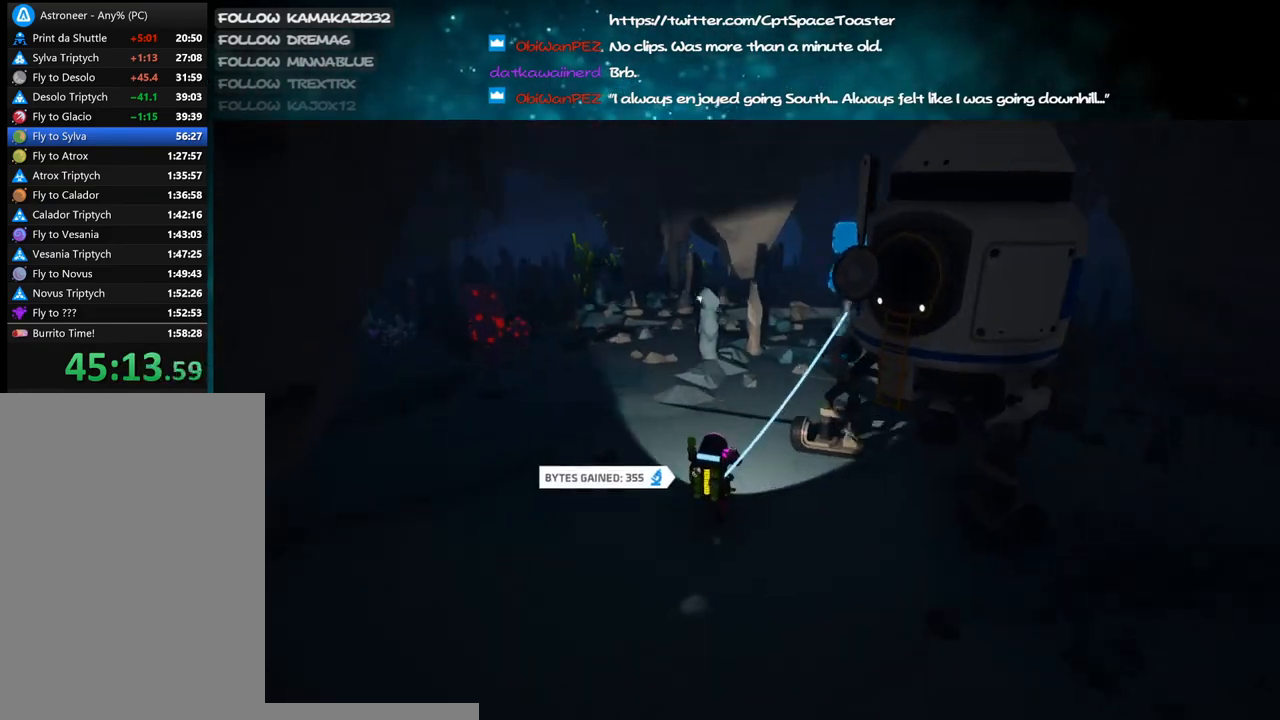
{"keys": ["shift", "w"], "mouse": ["right"], "events": [[33, "f", "up"], [83, "shift", "down"]]}